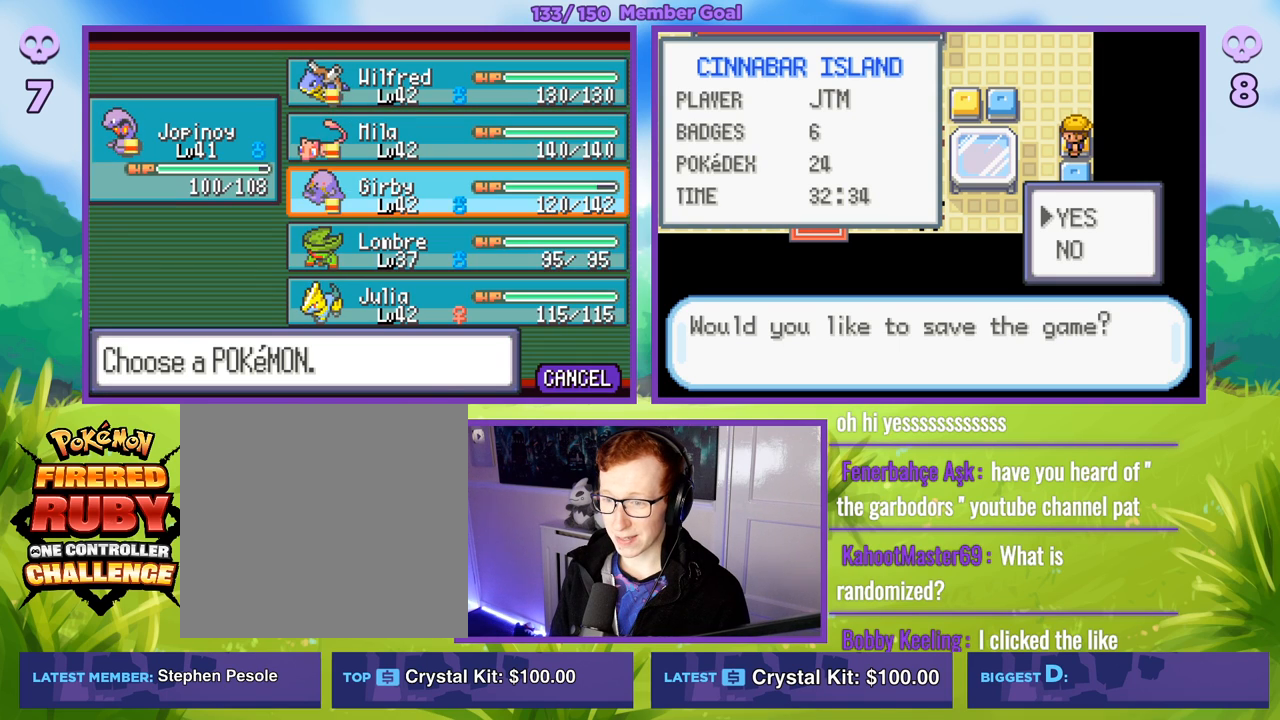
Gameplay with a controller (Xbox layout); each line is a JSON object with the inputs held at the frame after it. "events" lists button and stick changes between this image and that frame as [ms after this image, input, new state], when the widget could be followed in between.
{"buttons": [], "left_stick": "up", "right_stick": "center", "events": [[17, "A", "down"], [83, "A", "up"], [317, "B", "down"], [417, "B", "up"], [500, "left_stick", "up"]]}
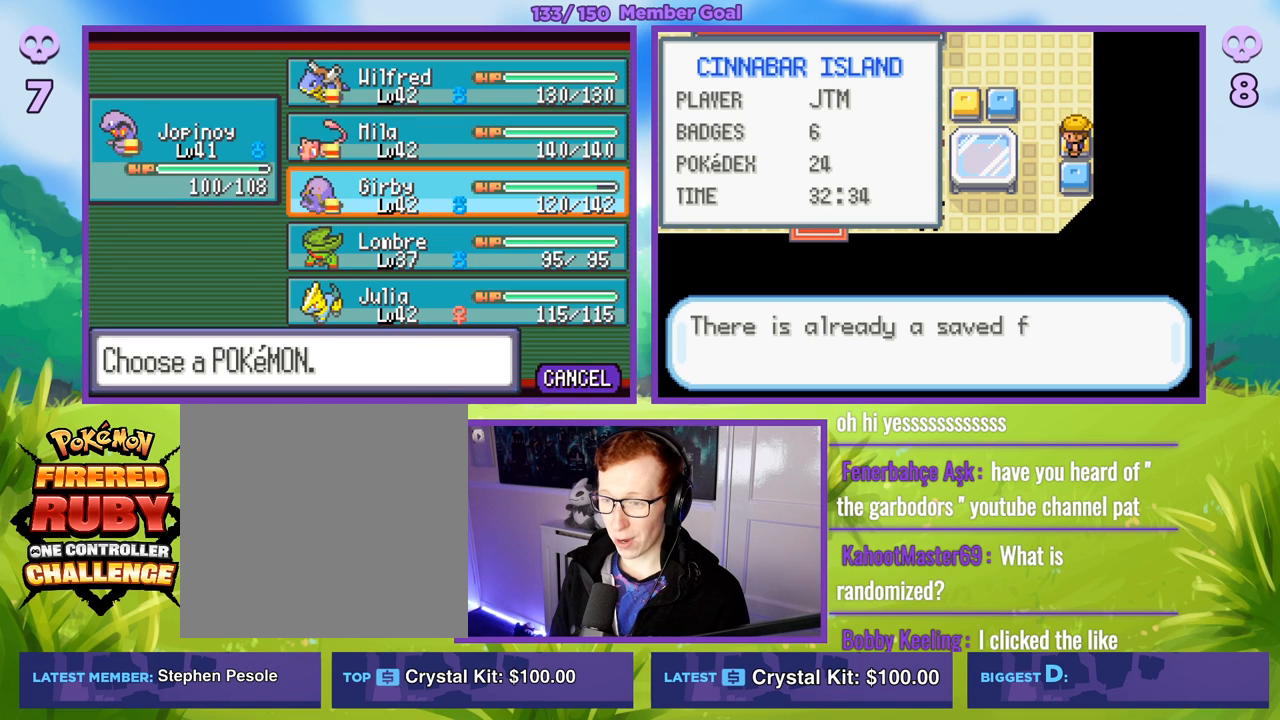
{"buttons": [], "left_stick": "center", "right_stick": "center", "events": [[117, "A", "down"], [150, "left_stick", "center"], [200, "A", "up"]]}
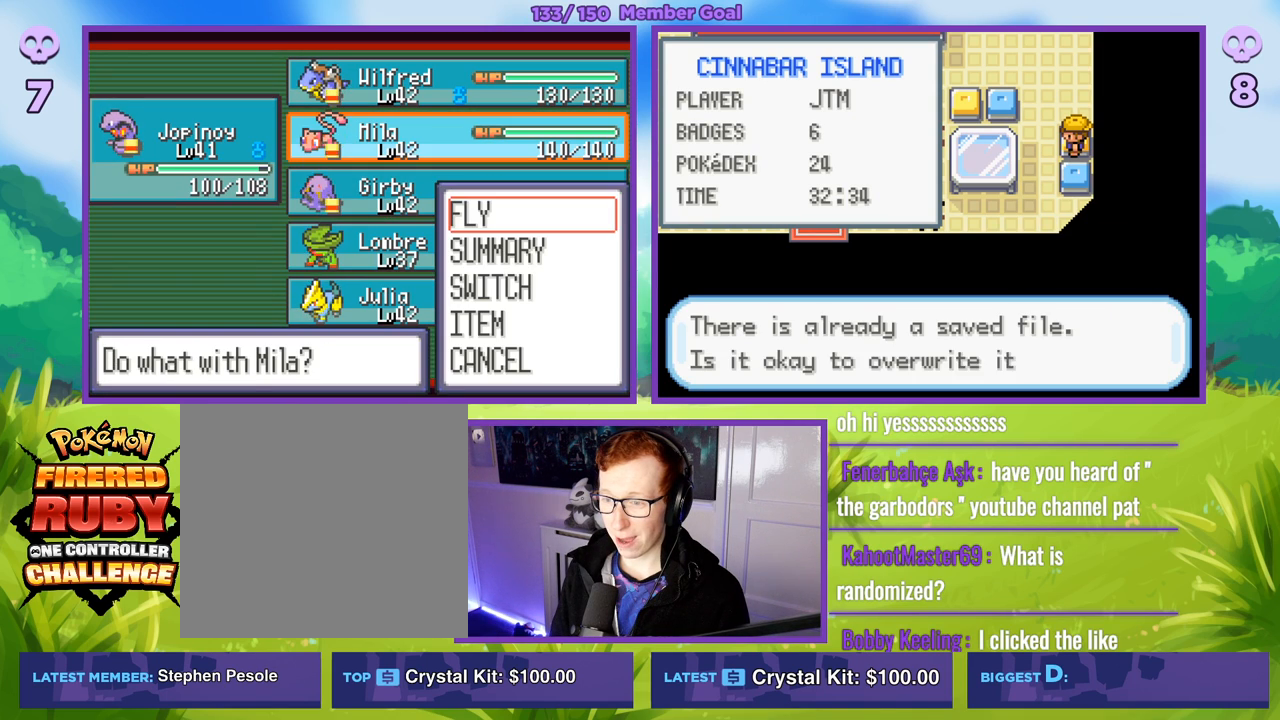
{"buttons": [], "left_stick": "up", "right_stick": "center", "events": [[83, "A", "down"], [83, "R1", "down"], [167, "A", "up"], [400, "R1", "up"], [467, "left_stick", "up"]]}
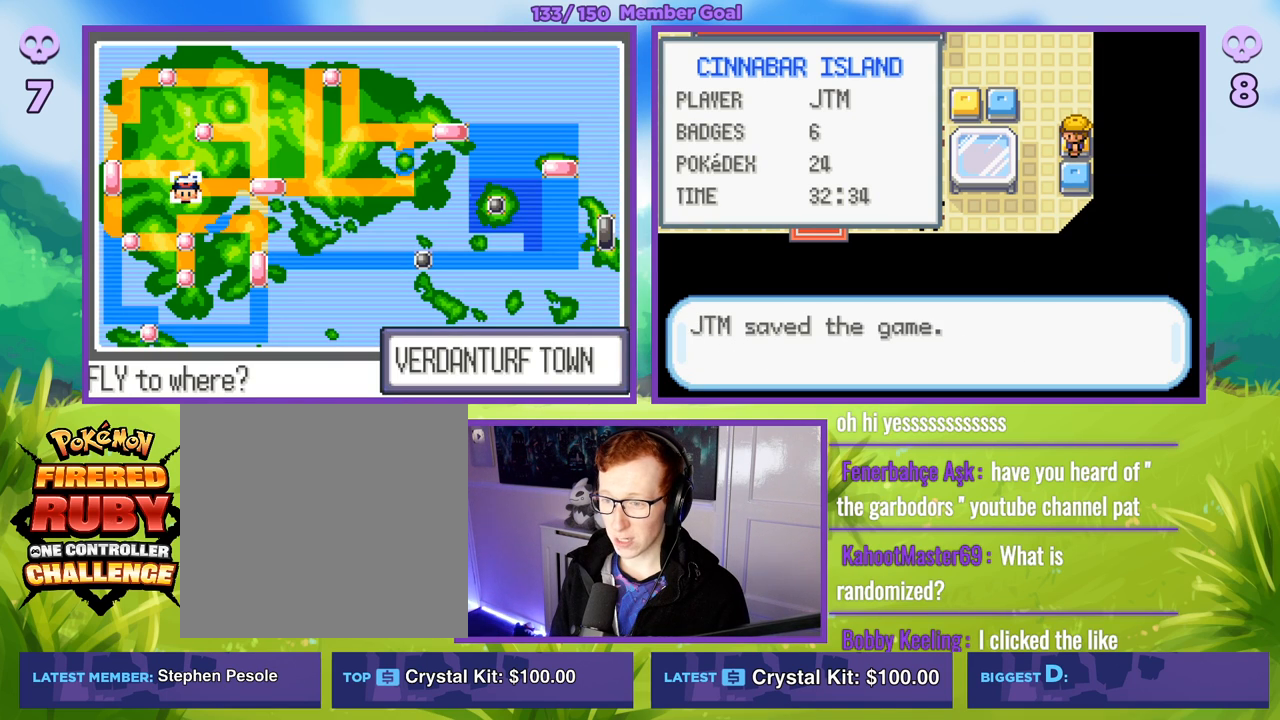
{"buttons": [], "left_stick": "right", "right_stick": "center", "events": [[67, "left_stick", "right"]]}
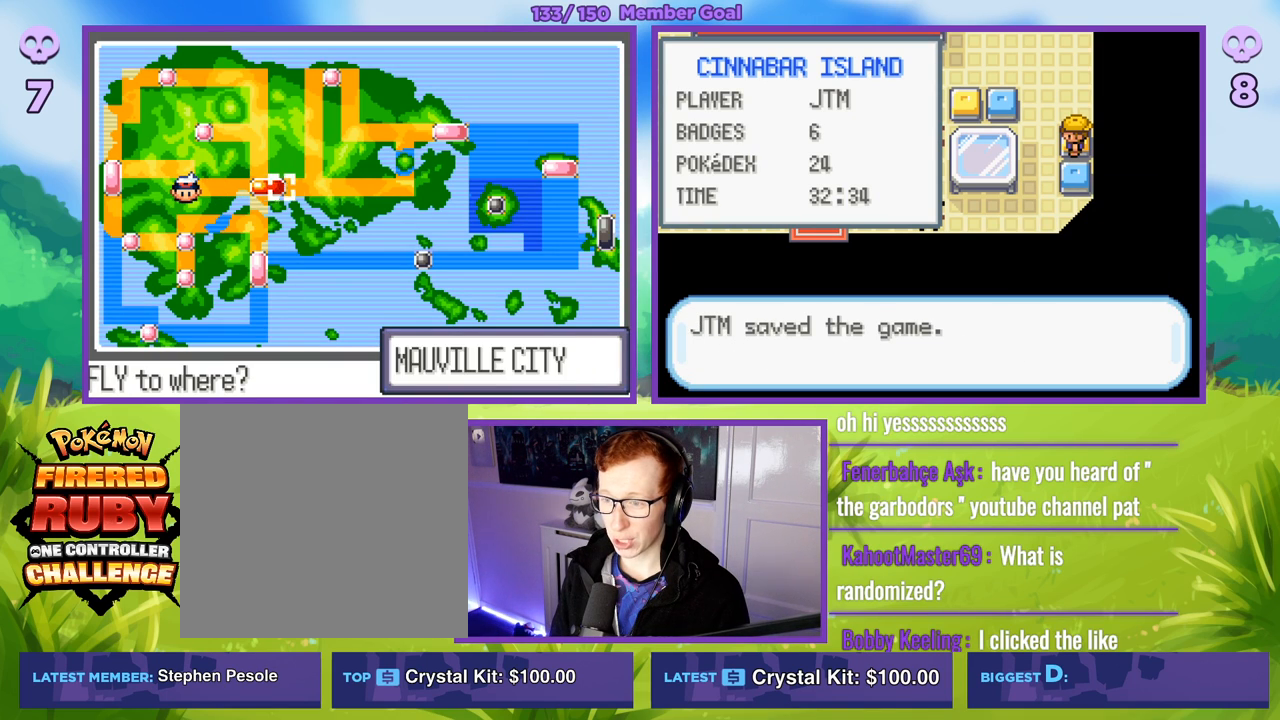
{"buttons": [], "left_stick": "right", "right_stick": "center", "events": []}
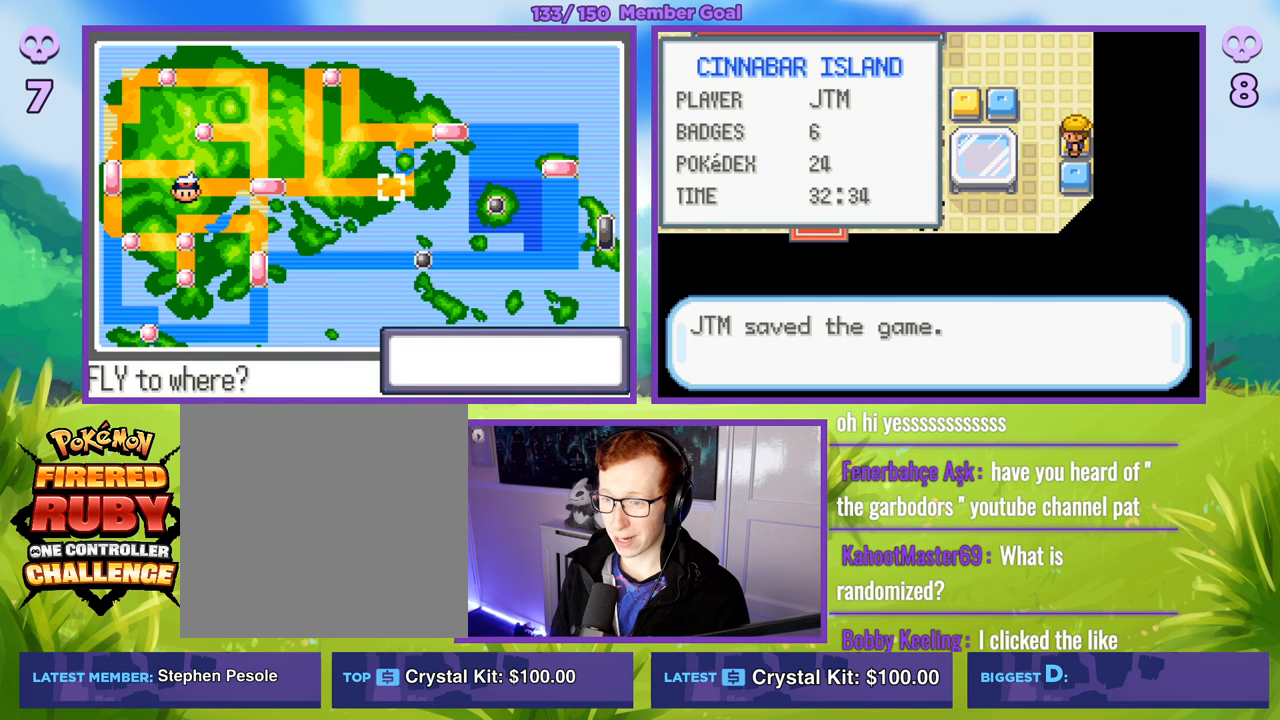
{"buttons": [], "left_stick": "right", "right_stick": "center", "events": []}
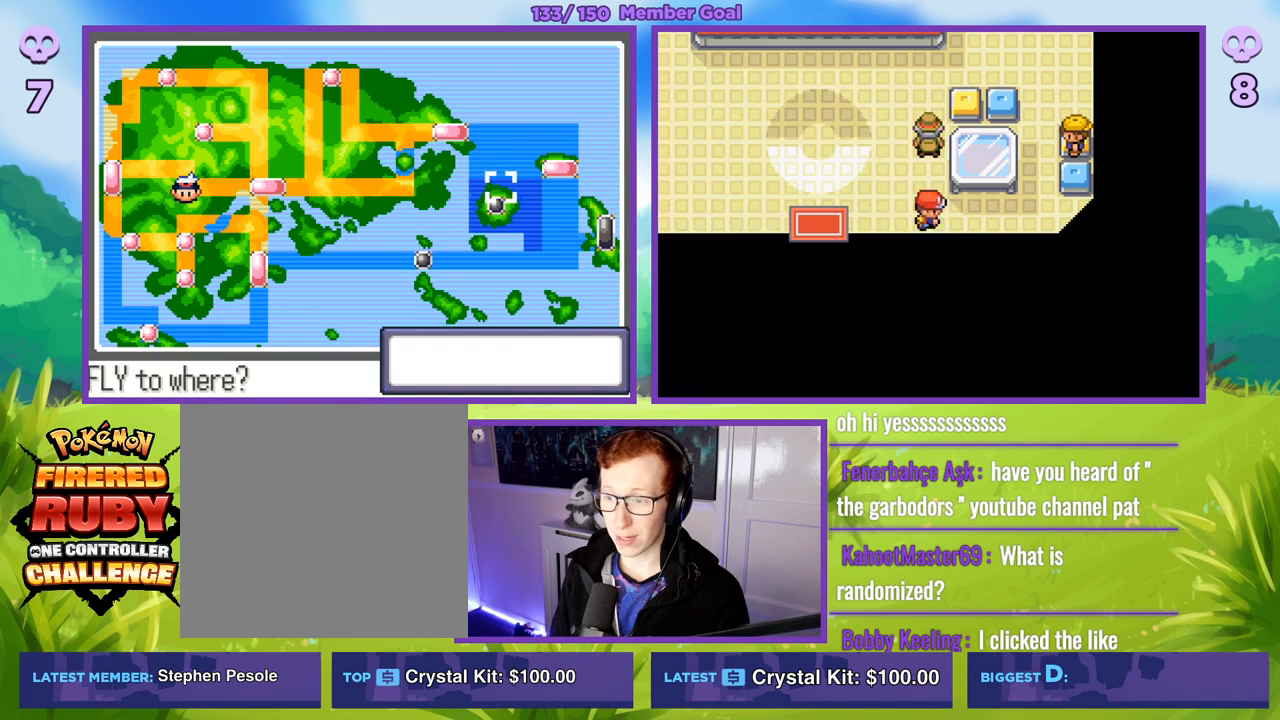
{"buttons": [], "left_stick": "right", "right_stick": "center", "events": [[200, "left_stick", "center"], [500, "left_stick", "right"]]}
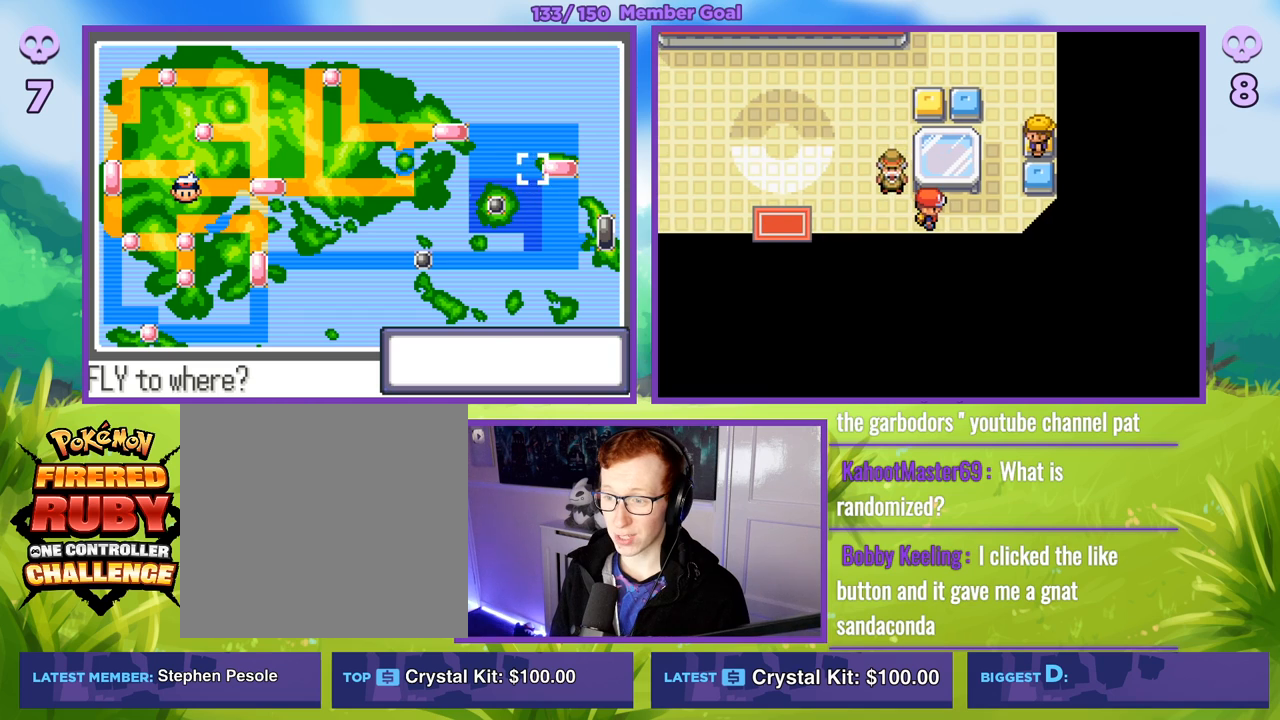
{"buttons": ["A", "R1"], "left_stick": "center", "right_stick": "center", "events": [[67, "left_stick", "center"], [250, "R1", "down"], [267, "A", "down"], [367, "A", "up"], [467, "A", "down"]]}
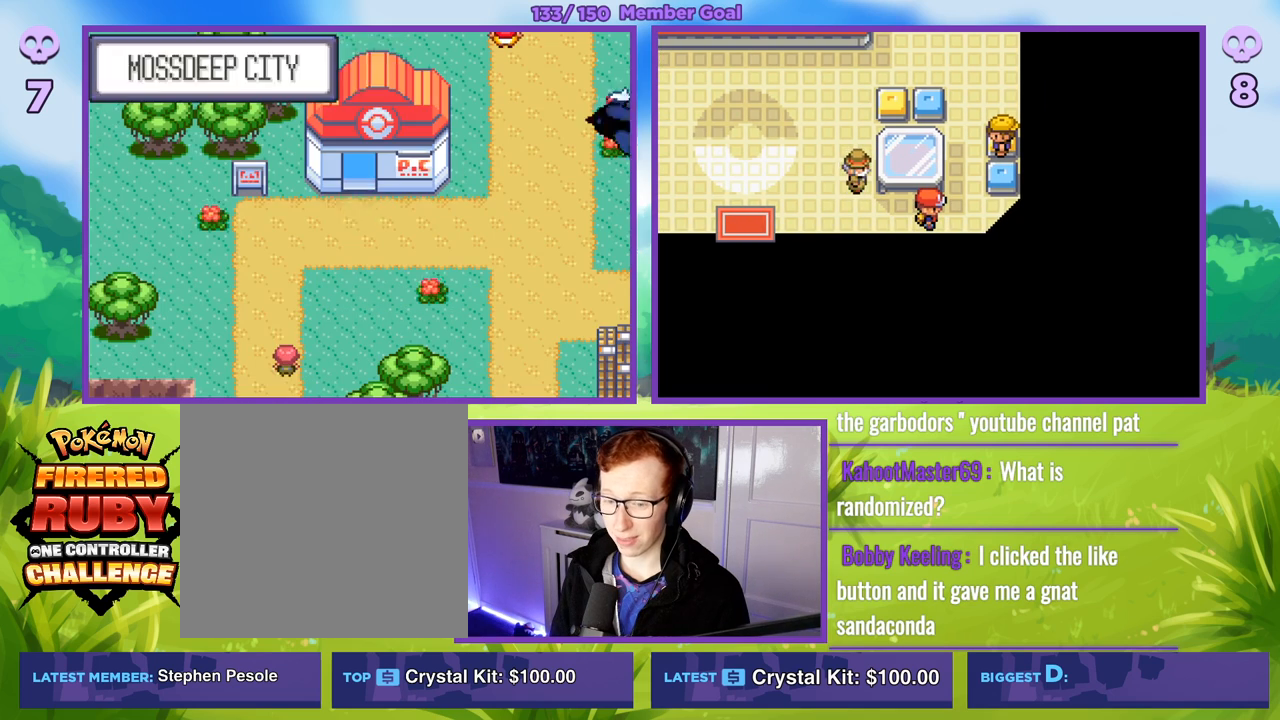
{"buttons": ["R1"], "left_stick": "center", "right_stick": "center", "events": [[33, "A", "up"]]}
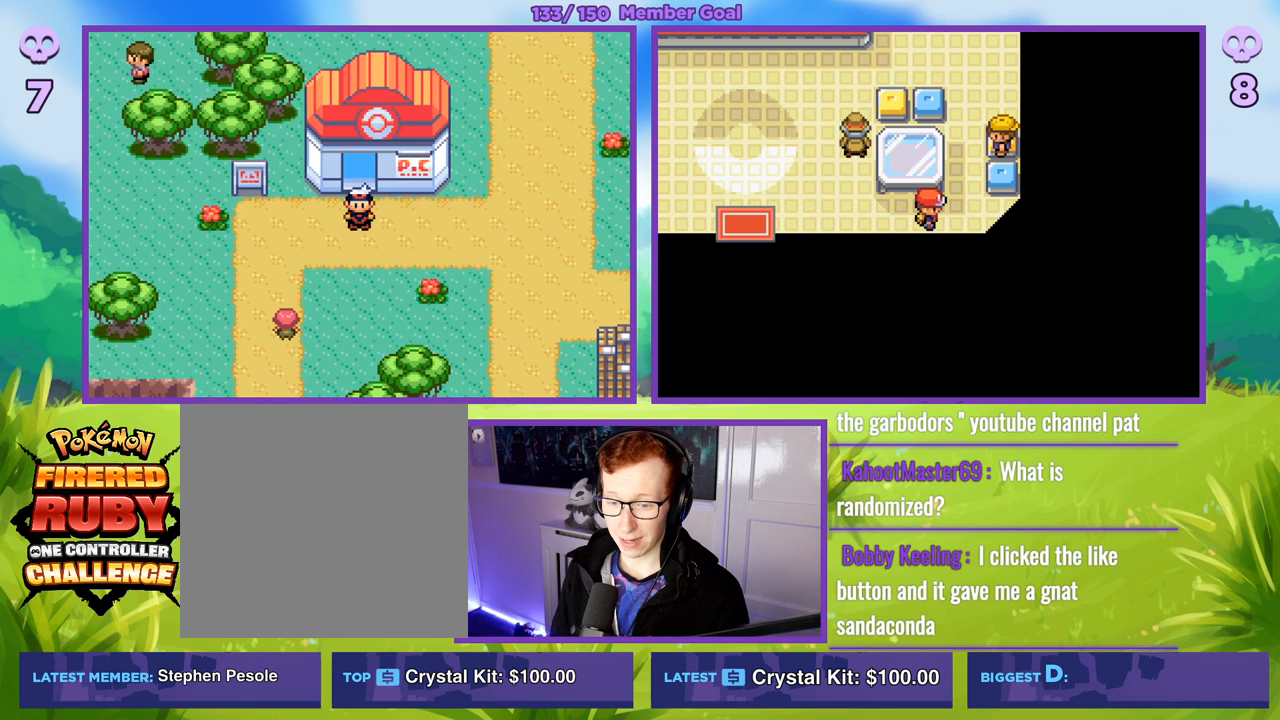
{"buttons": [], "left_stick": "center", "right_stick": "center", "events": [[83, "R1", "up"]]}
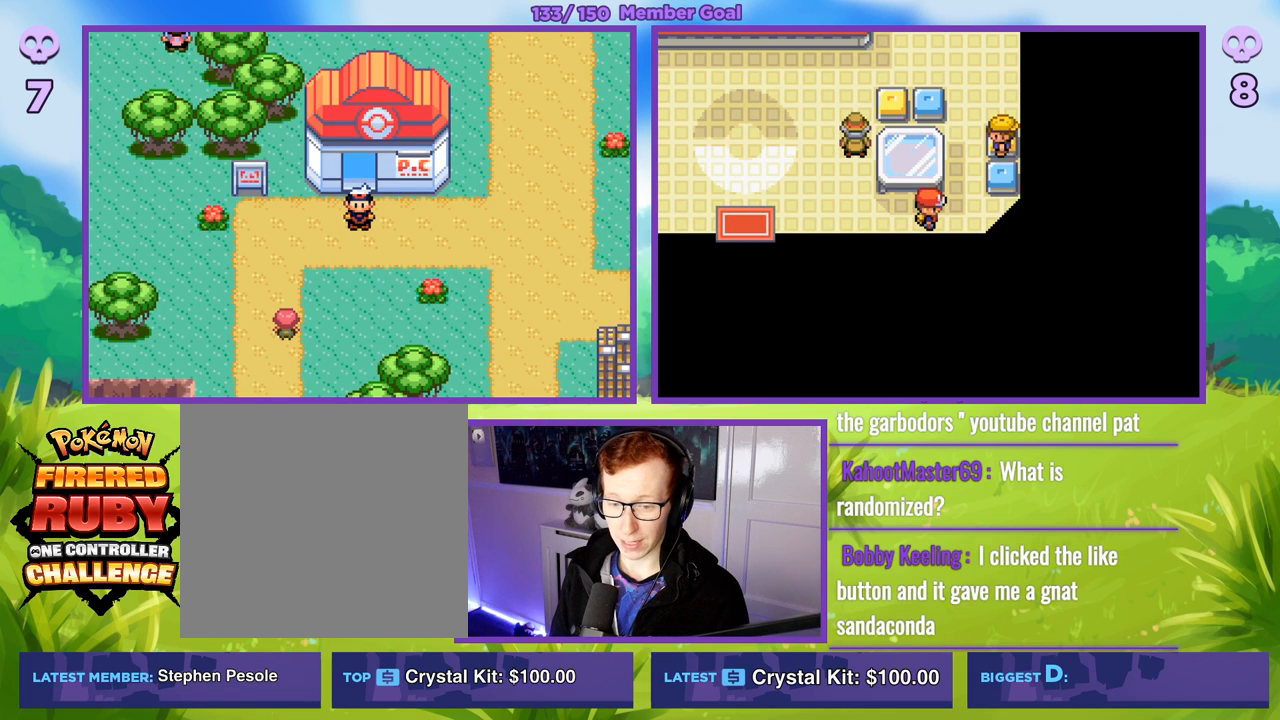
{"buttons": [], "left_stick": "up", "right_stick": "center", "events": [[467, "left_stick", "up"]]}
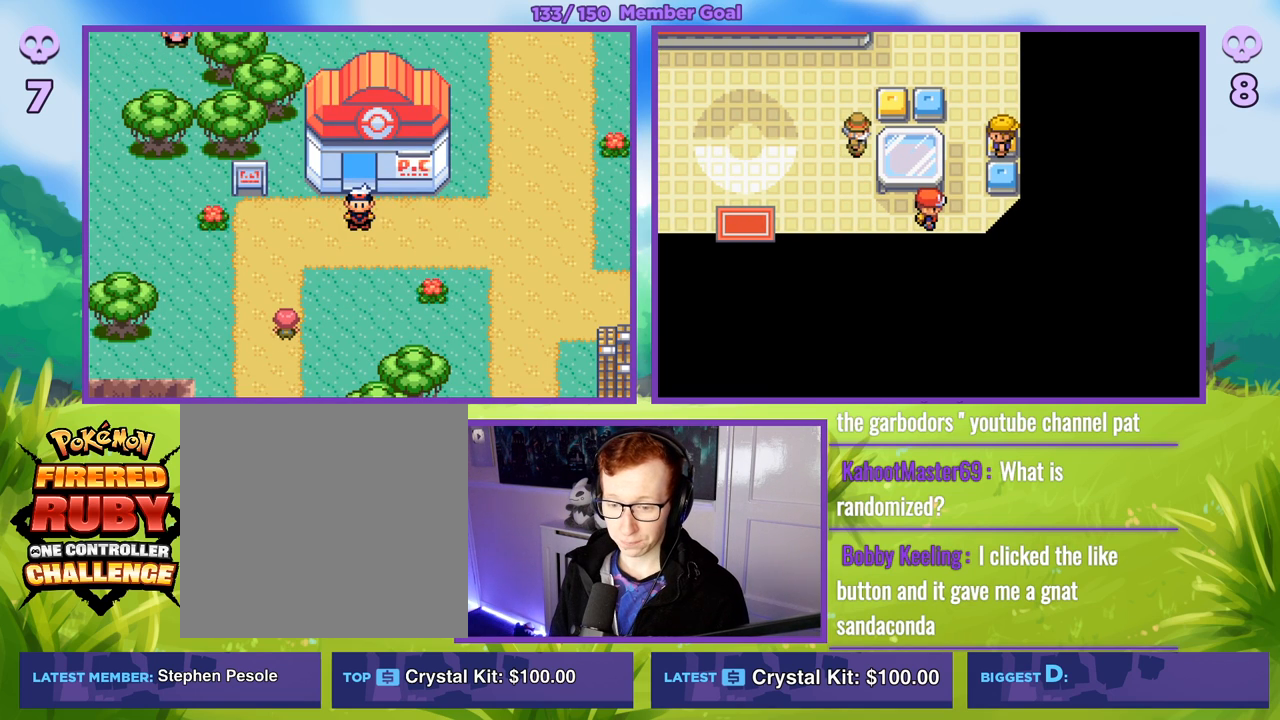
{"buttons": [], "left_stick": "center", "right_stick": "center", "events": [[317, "left_stick", "center"]]}
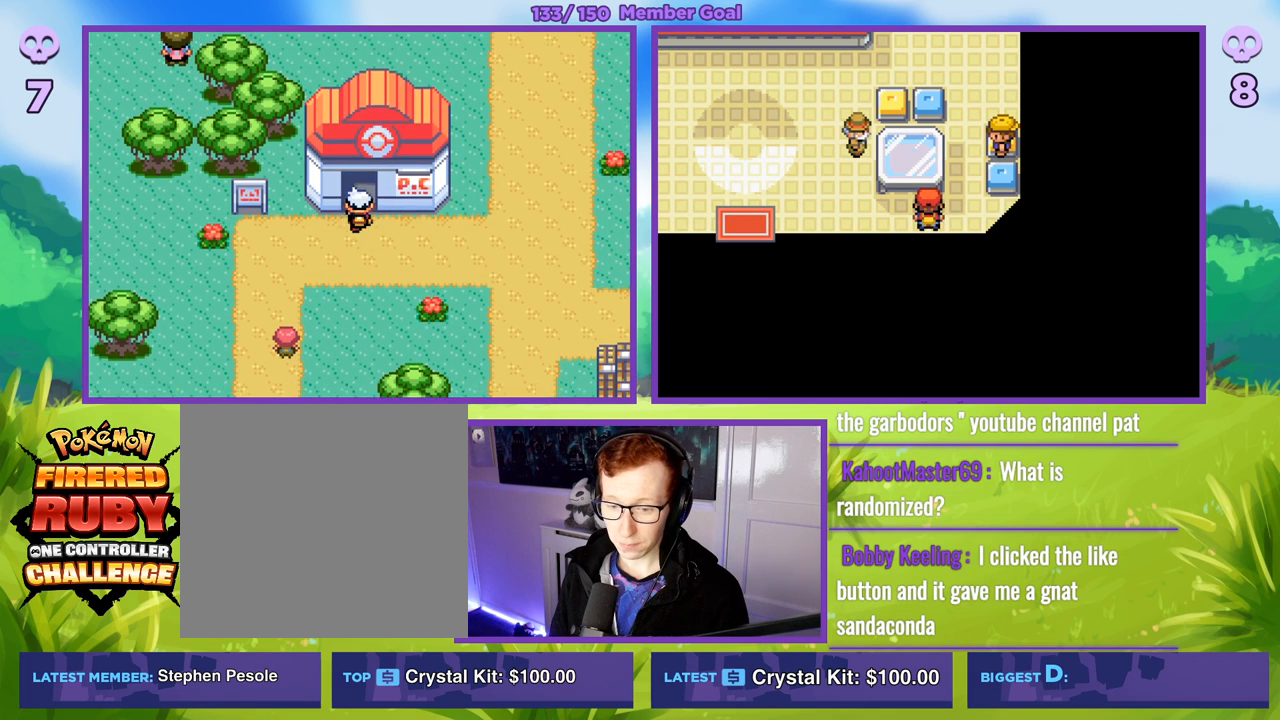
{"buttons": ["R1"], "left_stick": "up", "right_stick": "center", "events": [[417, "R1", "down"], [450, "left_stick", "up"]]}
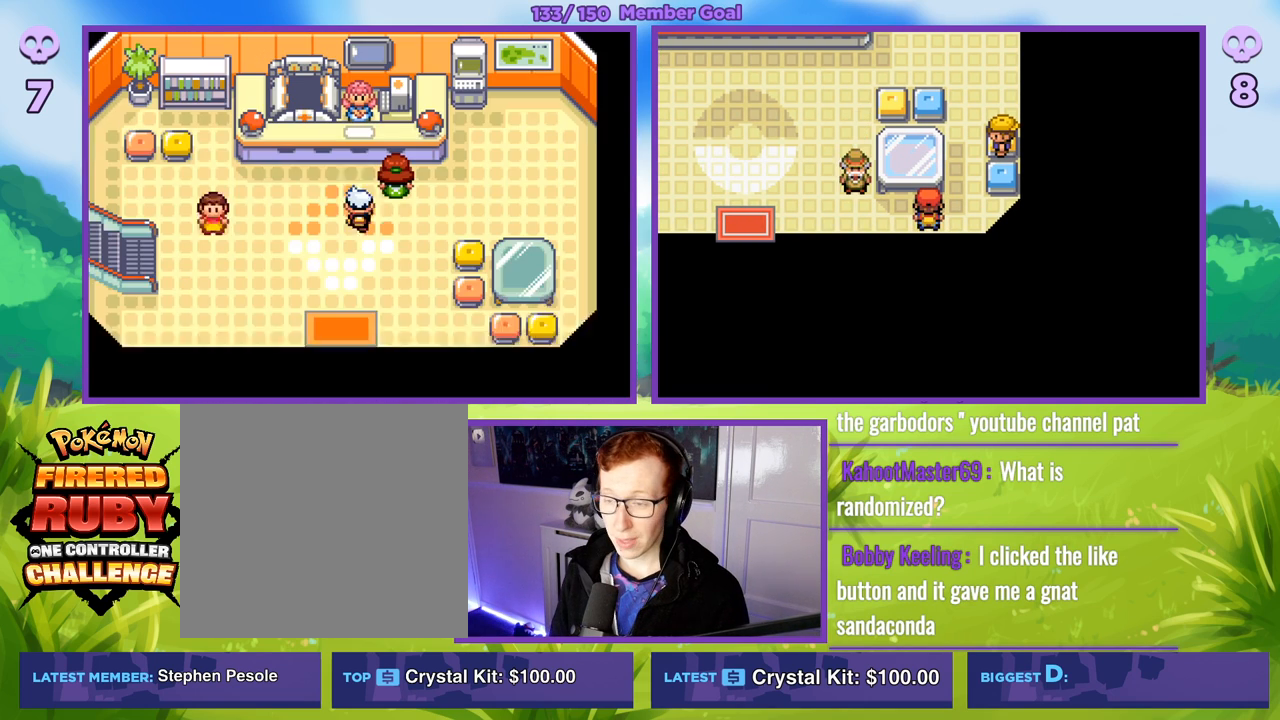
{"buttons": ["R1"], "left_stick": "center", "right_stick": "center", "events": [[233, "left_stick", "center"], [250, "A", "down"], [333, "A", "up"], [417, "A", "down"], [483, "A", "up"]]}
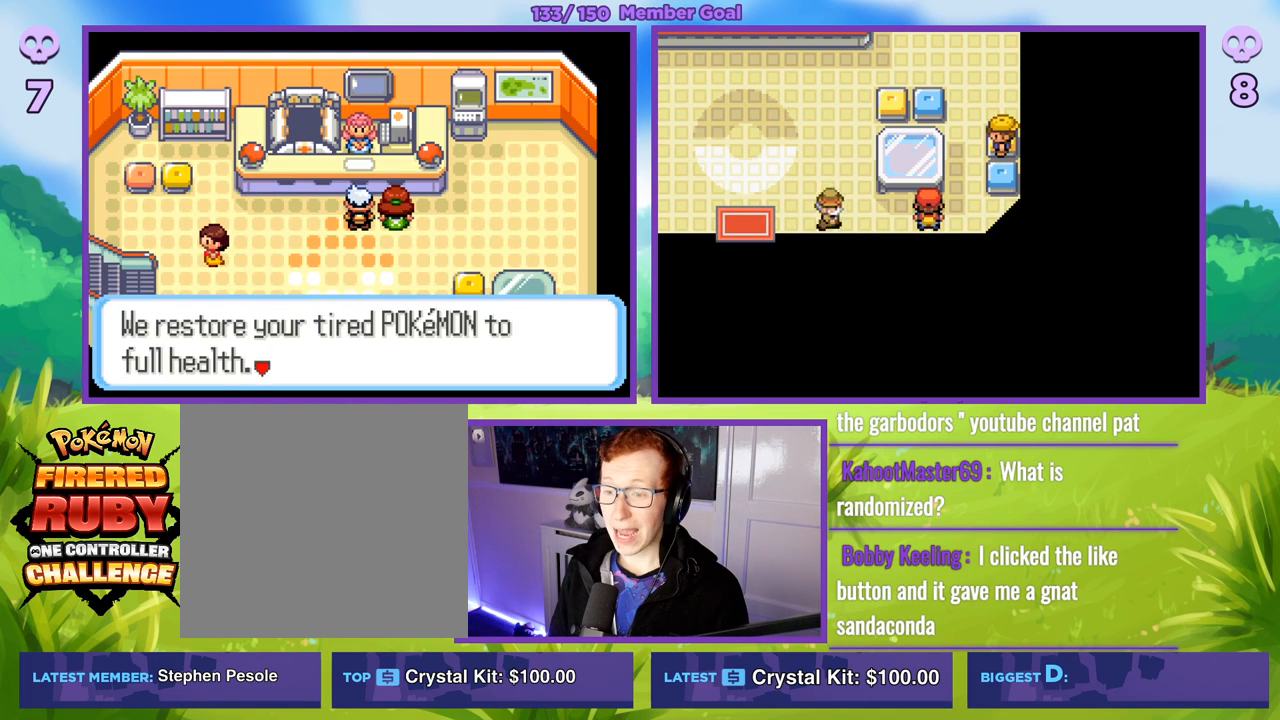
{"buttons": ["R1"], "left_stick": "center", "right_stick": "center", "events": [[83, "A", "down"], [183, "A", "up"], [250, "A", "down"], [333, "A", "up"]]}
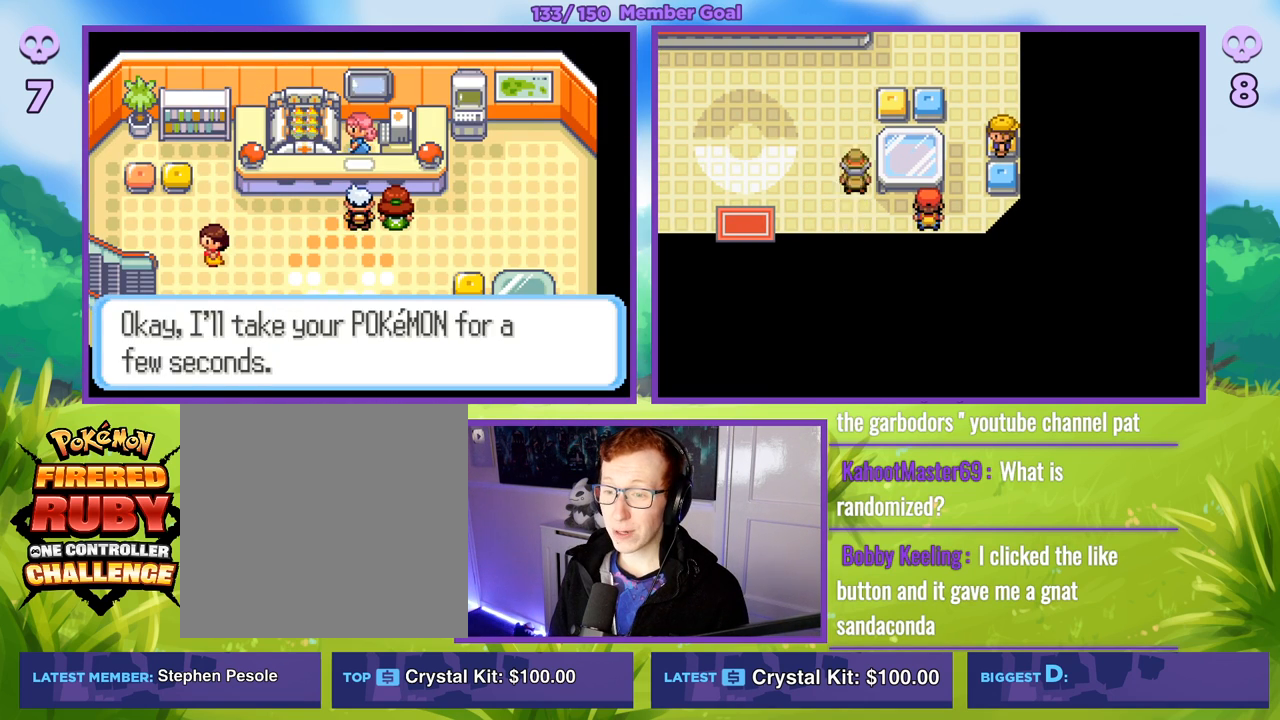
{"buttons": ["R1"], "left_stick": "down", "right_stick": "center", "events": [[183, "B", "down"], [250, "B", "up"], [267, "left_stick", "down"], [350, "B", "down"], [450, "B", "up"]]}
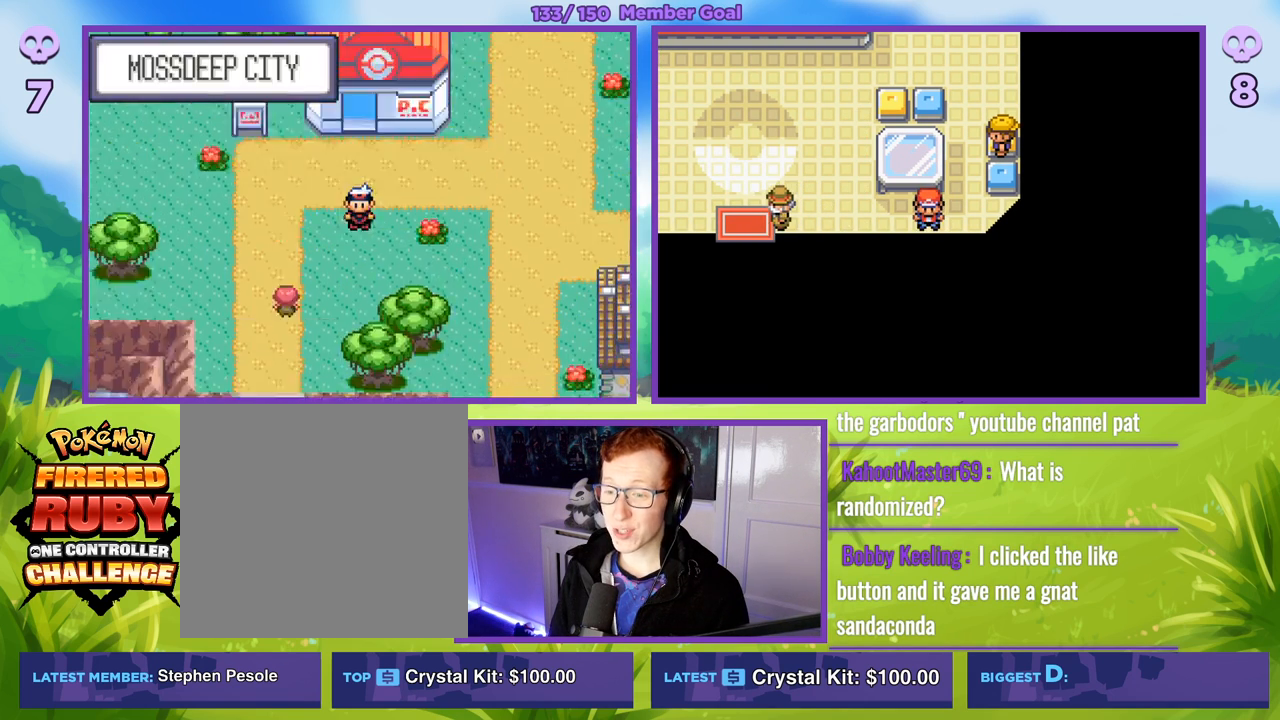
{"buttons": ["B"], "left_stick": "down-left", "right_stick": "center", "events": [[83, "left_stick", "center"], [300, "R1", "up"], [317, "left_stick", "down"], [350, "B", "down"], [433, "left_stick", "down-left"]]}
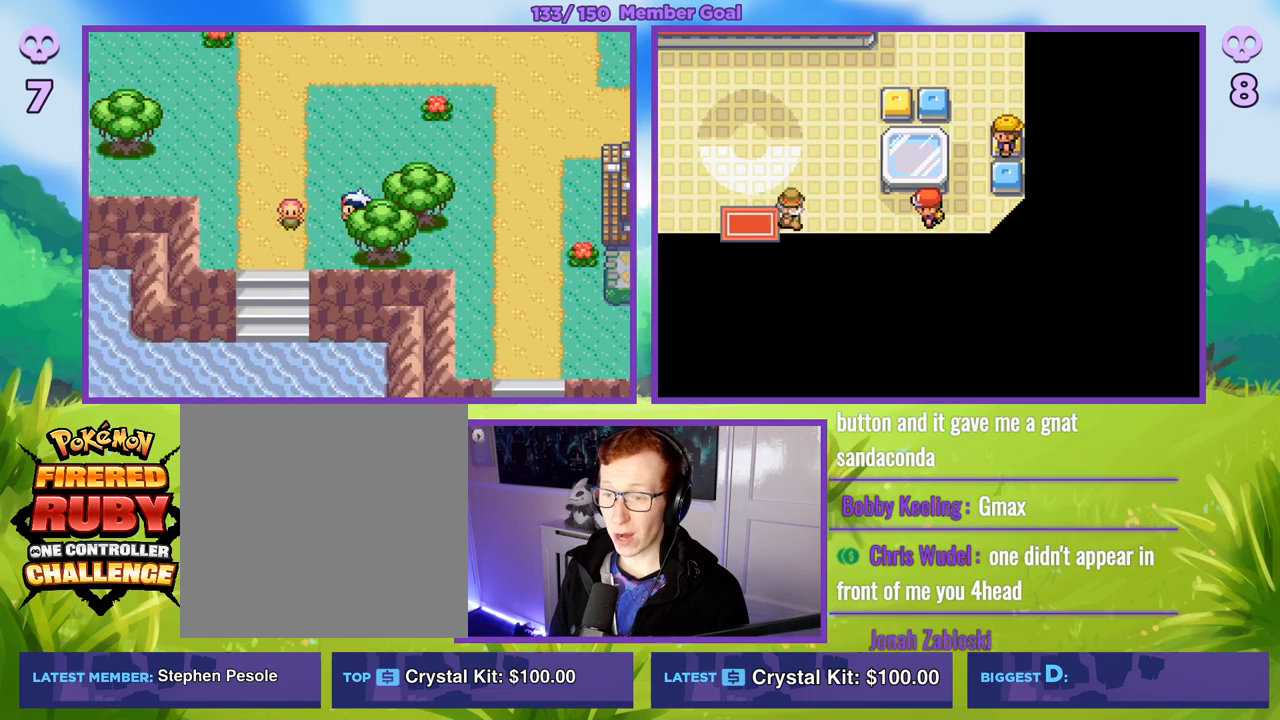
{"buttons": ["B"], "left_stick": "down-left", "right_stick": "center", "events": [[17, "left_stick", "left"], [217, "left_stick", "down-left"]]}
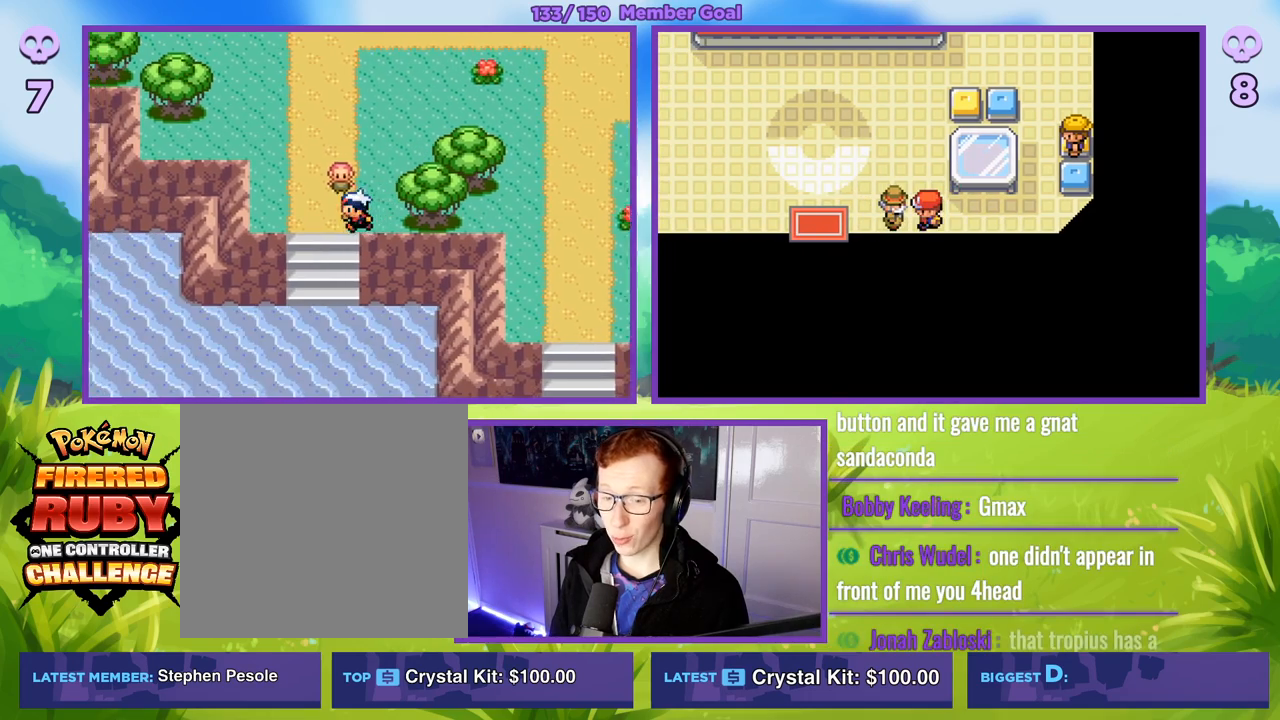
{"buttons": ["B"], "left_stick": "down", "right_stick": "center", "events": [[117, "left_stick", "down"]]}
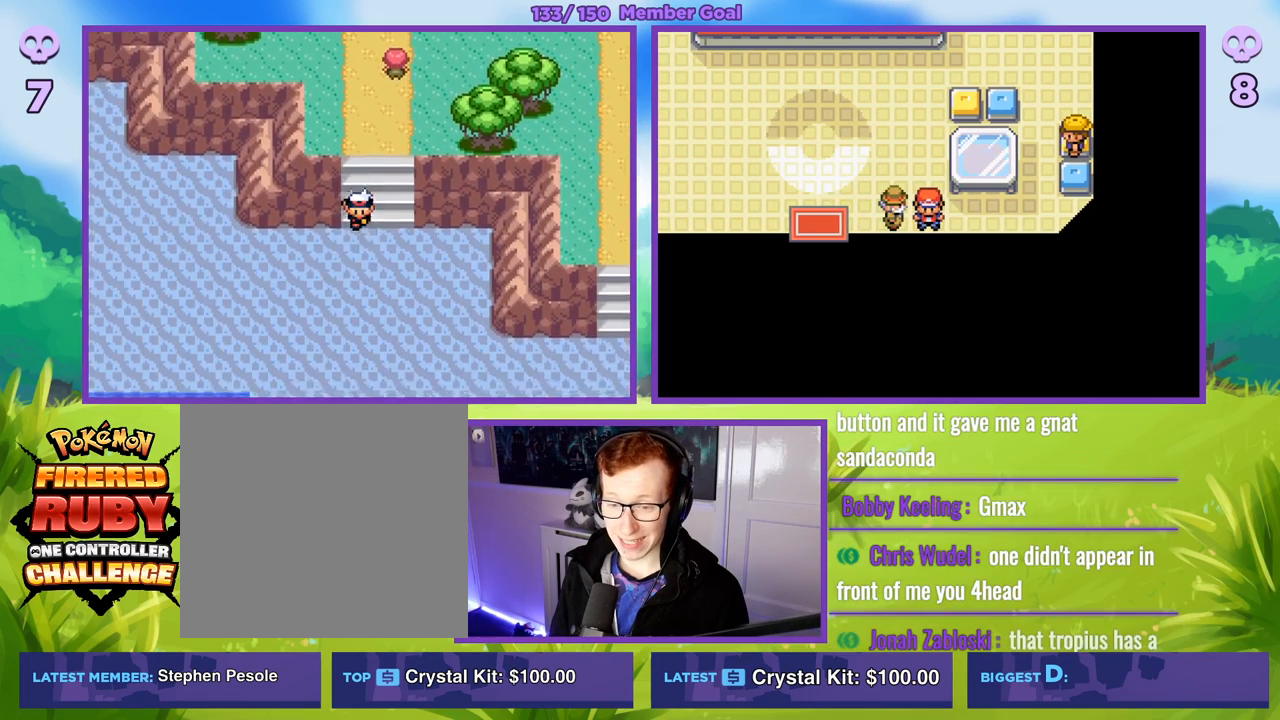
{"buttons": ["B"], "left_stick": "down", "right_stick": "center", "events": []}
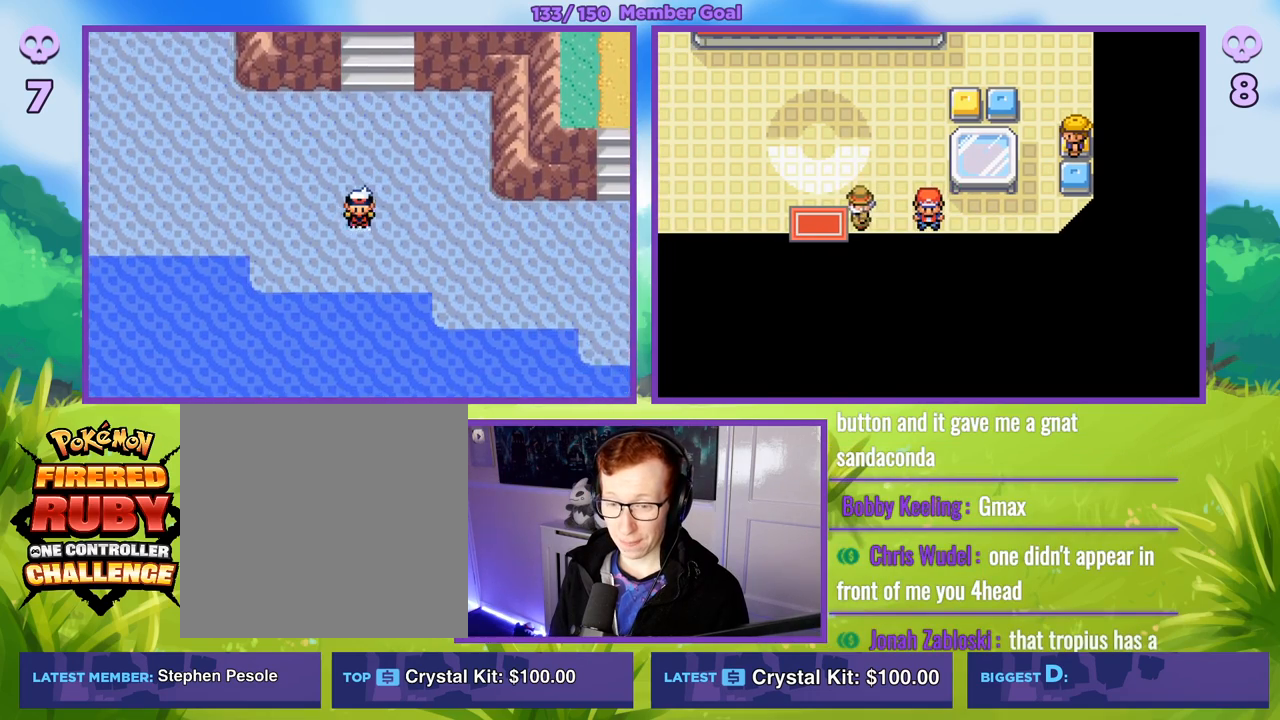
{"buttons": ["R1"], "left_stick": "center", "right_stick": "center", "events": [[300, "R1", "down"], [300, "left_stick", "center"], [333, "B", "up"], [383, "A", "down"], [467, "A", "up"]]}
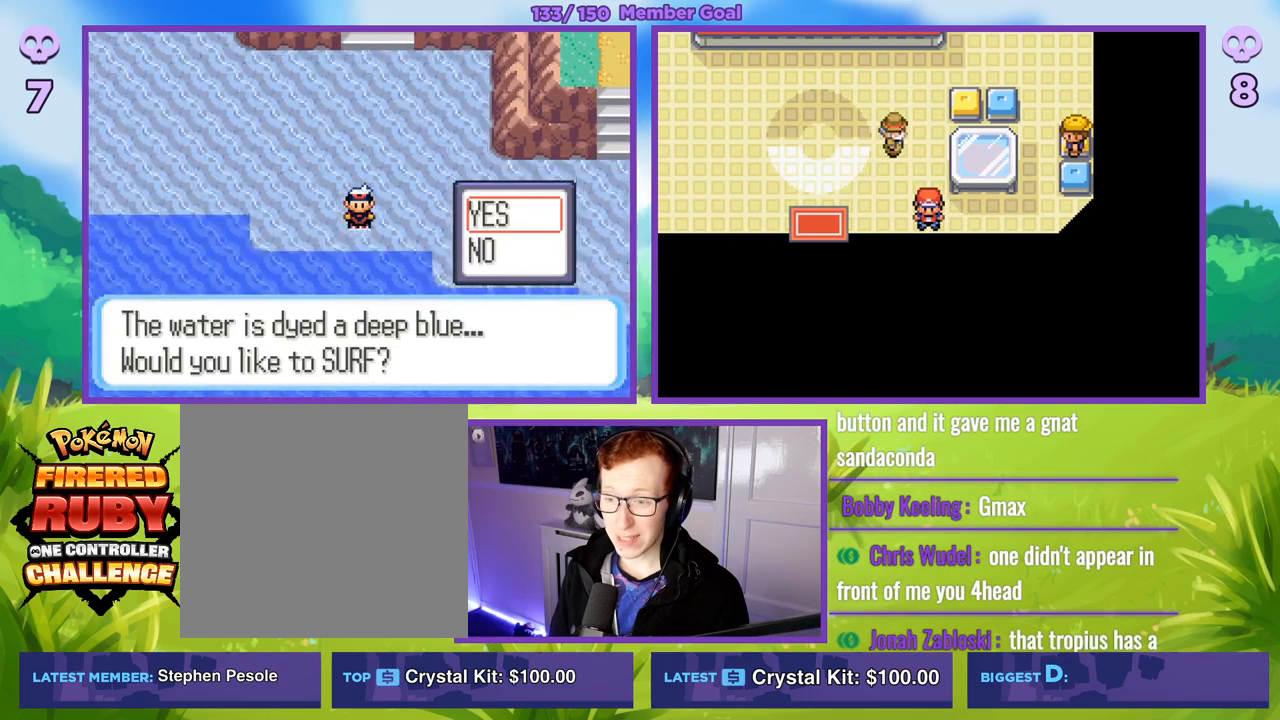
{"buttons": [], "left_stick": "center", "right_stick": "center", "events": [[67, "A", "down"], [150, "A", "up"], [267, "A", "down"], [367, "A", "up"], [450, "R1", "up"]]}
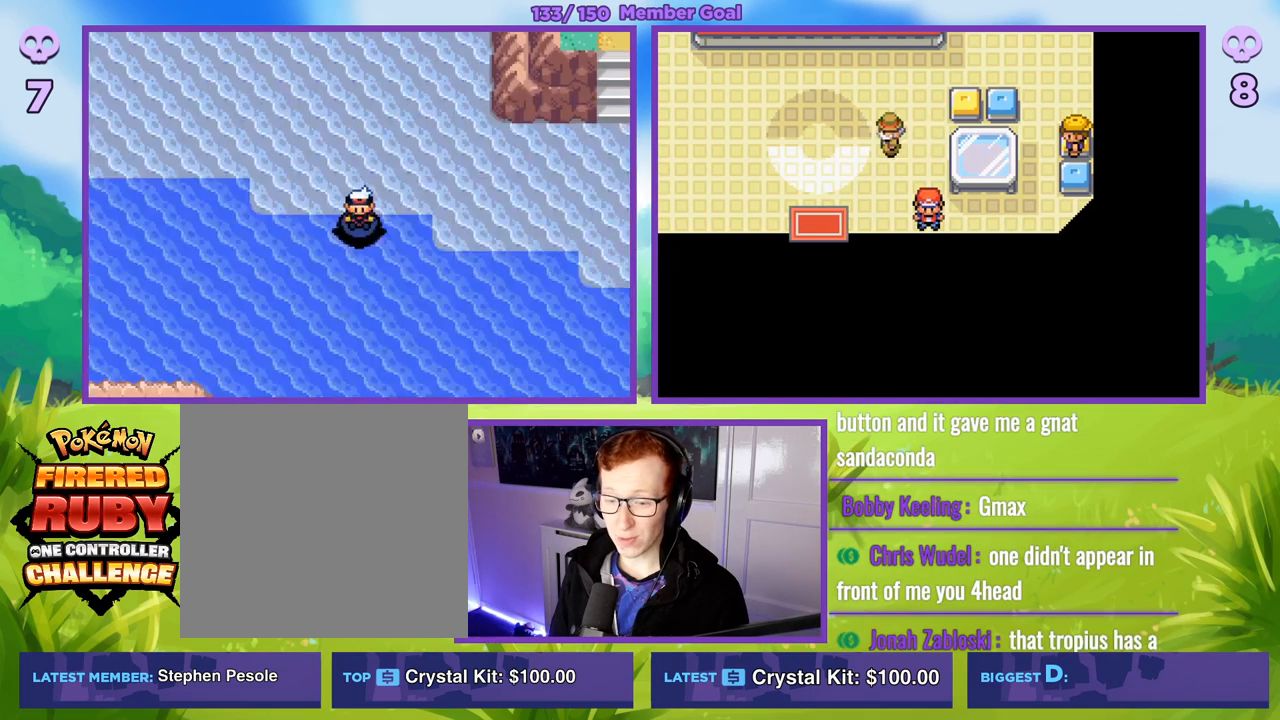
{"buttons": [], "left_stick": "left", "right_stick": "center", "events": [[133, "left_stick", "left"]]}
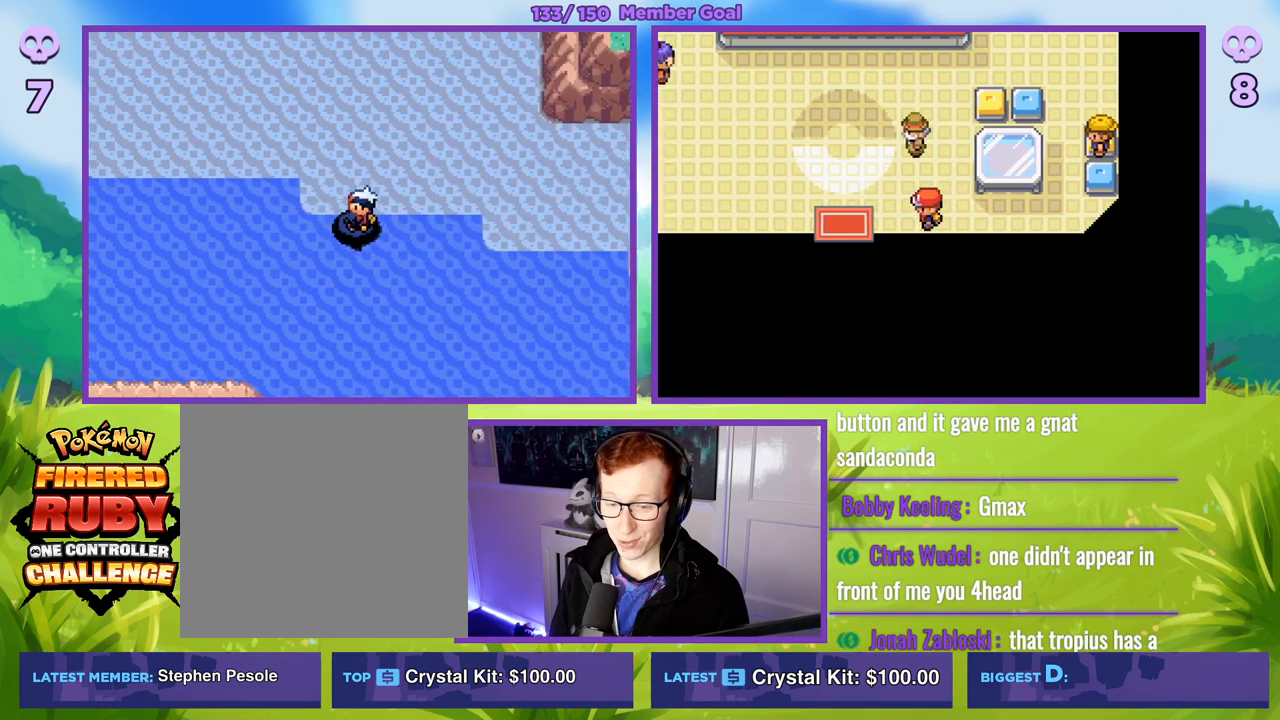
{"buttons": [], "left_stick": "left", "right_stick": "center", "events": [[150, "left_stick", "down-left"], [350, "left_stick", "left"]]}
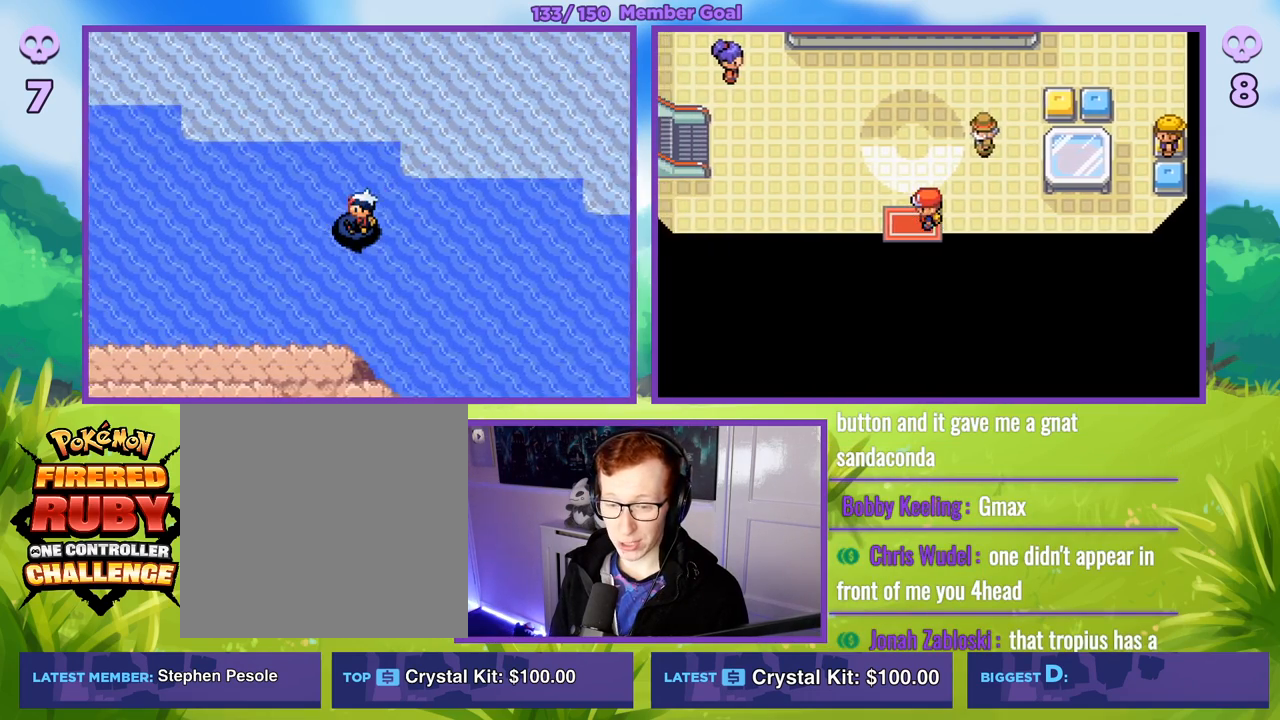
{"buttons": [], "left_stick": "left", "right_stick": "center", "events": []}
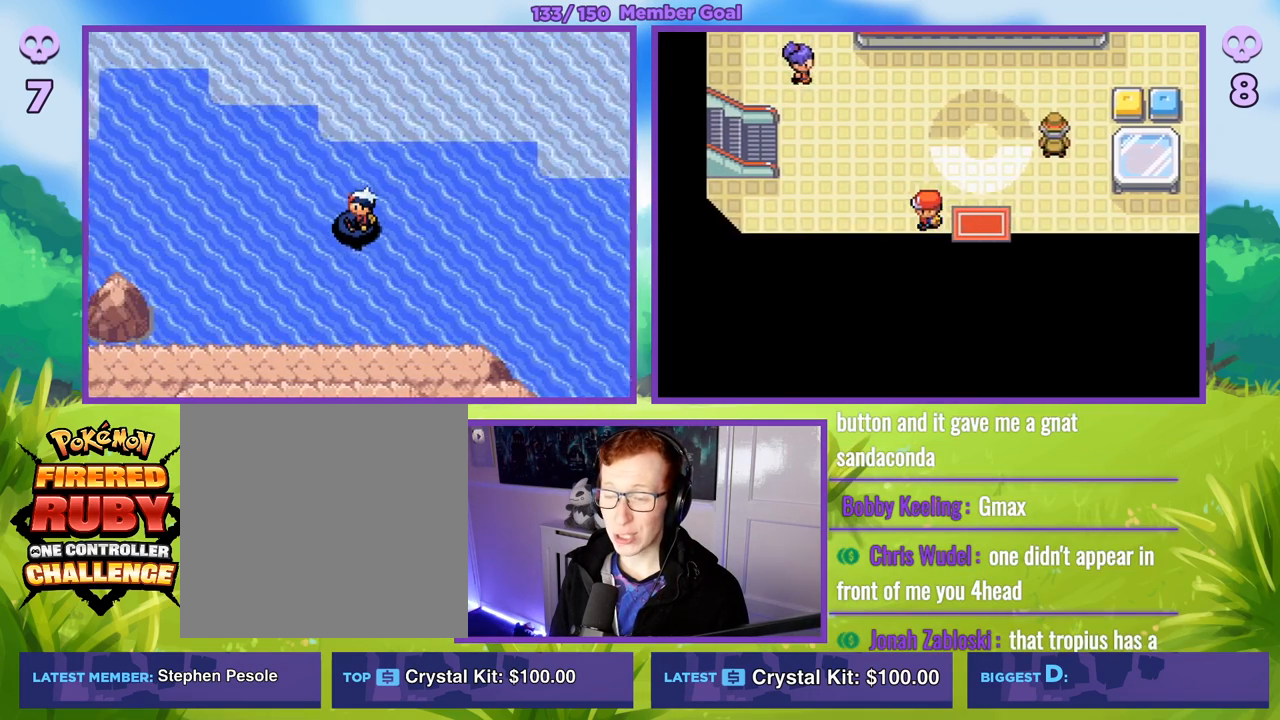
{"buttons": [], "left_stick": "left", "right_stick": "center", "events": [[33, "left_stick", "down-left"], [250, "left_stick", "left"]]}
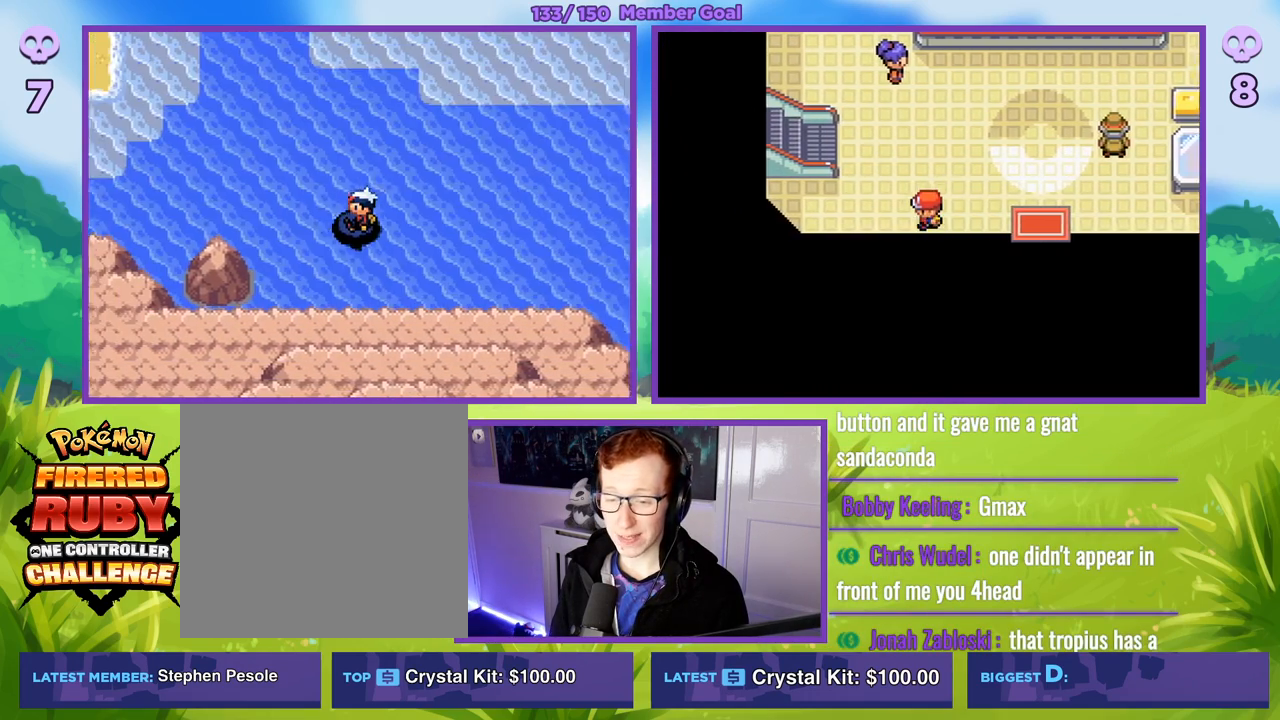
{"buttons": [], "left_stick": "left", "right_stick": "center", "events": []}
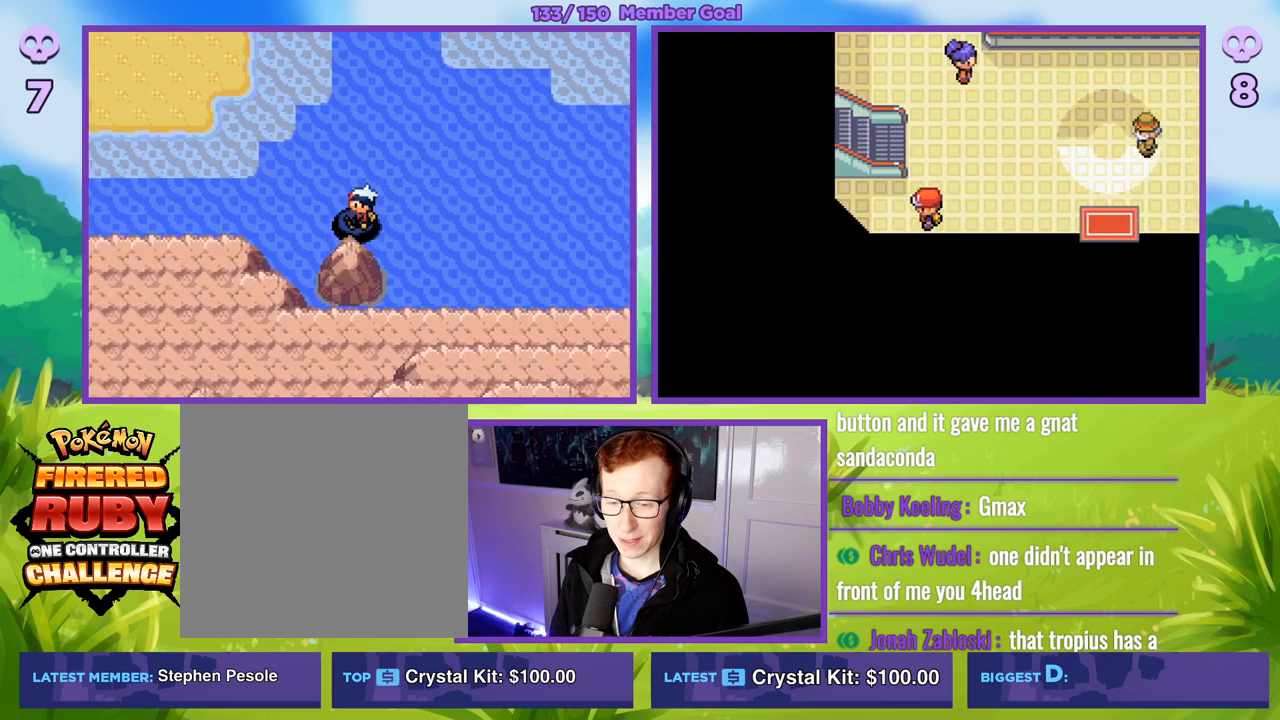
{"buttons": [], "left_stick": "left", "right_stick": "center", "events": []}
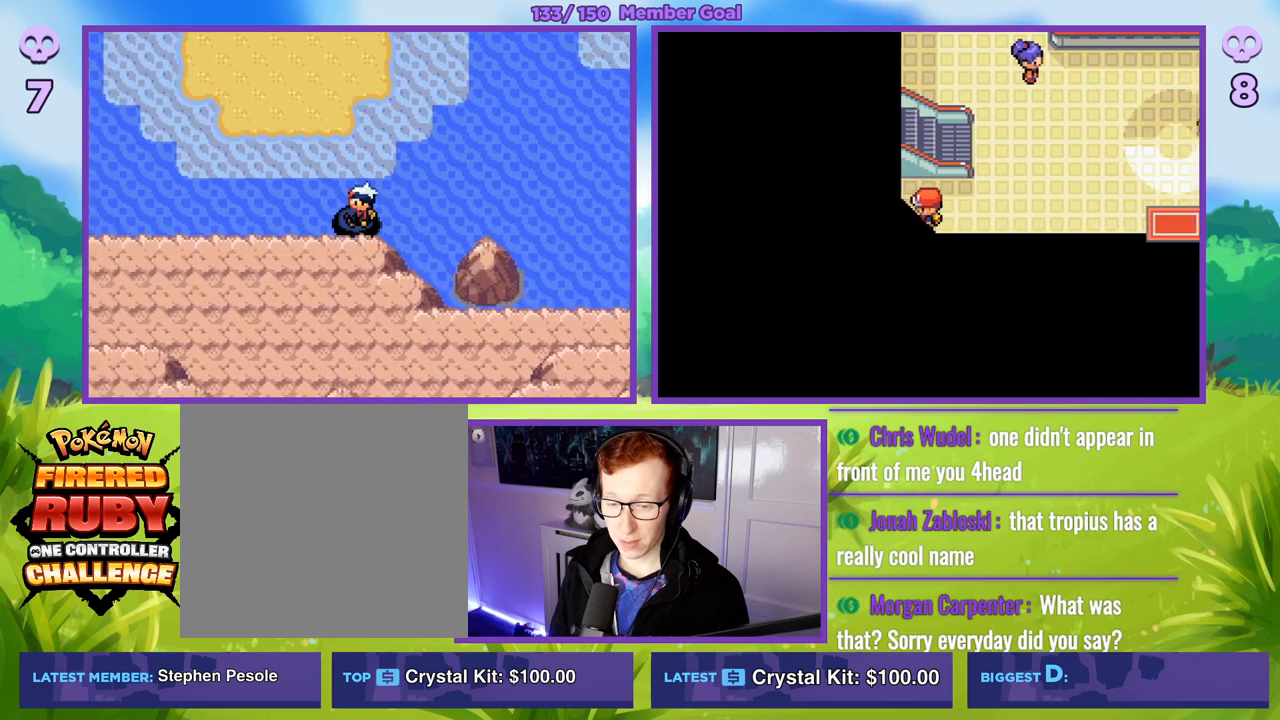
{"buttons": [], "left_stick": "left", "right_stick": "center", "events": []}
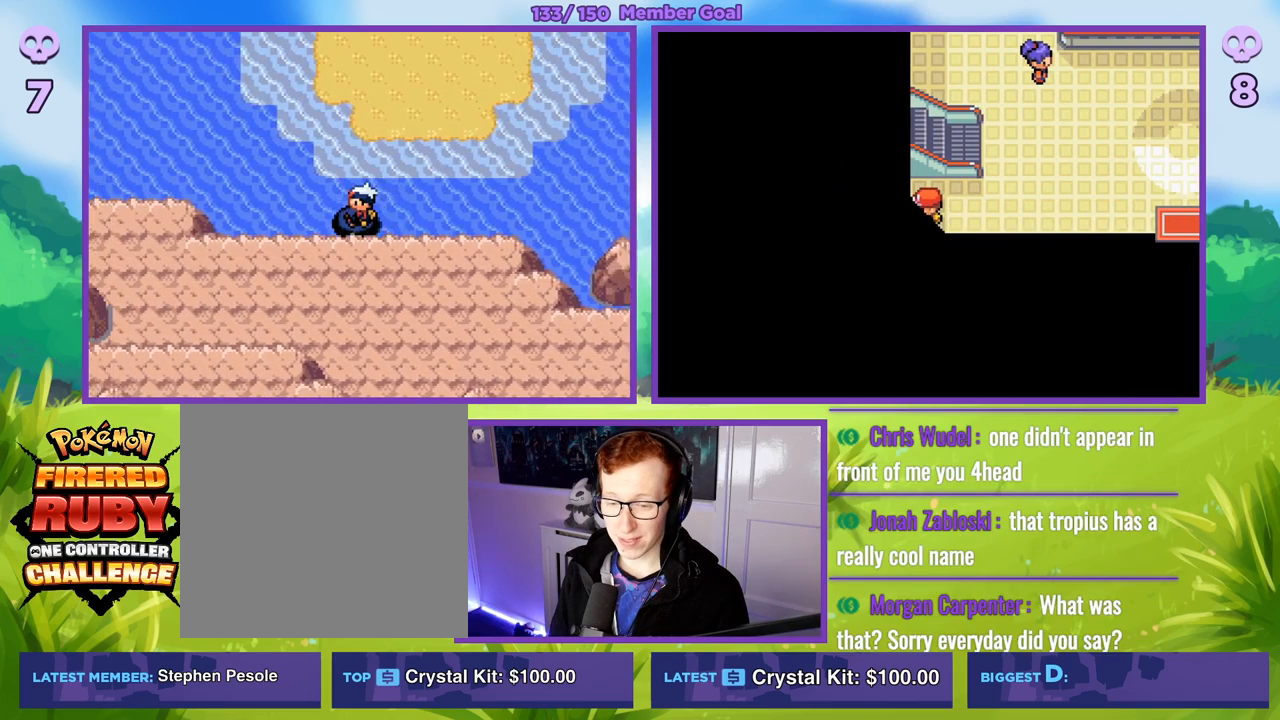
{"buttons": [], "left_stick": "left", "right_stick": "center", "events": []}